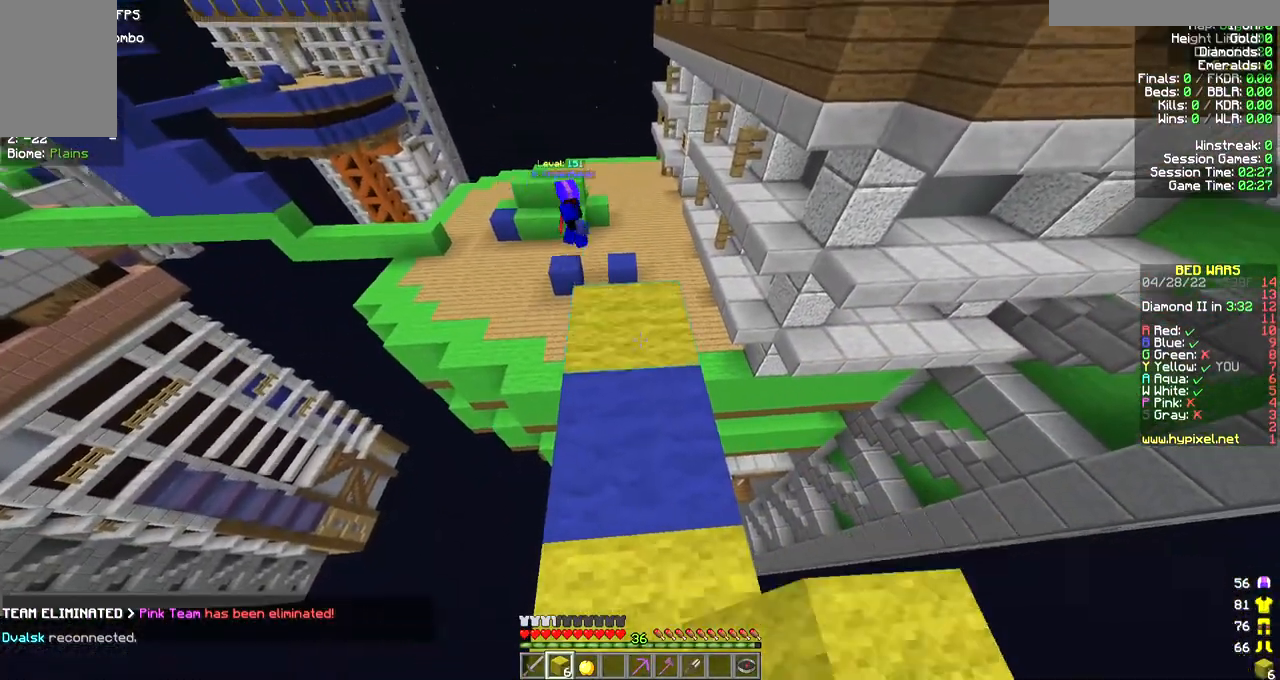
Gameplay with keyboard and mouse; each line is a JSON object with the keys and mouse buttons held at the frame after it. "events" lists presses ("down") and releases ("up") of "a", "d", "s", "w", "mouse_left" and "mouse_right" between this image and that frame as [ms after this image, input, new state], when the widget could be followed in between. "mouse_left", "mouse_right" = the "left", "right" buttons of the "mouse" list. No other keys are recorded. Fast repeated clicks can show as one long hold. Mouse movement is not recorded.
{"keys": ["w"], "mouse": [], "events": [[100, "mouse_right", "down"], [233, "s", "down"], [400, "s", "up"], [433, "w", "down"], [467, "mouse_right", "up"]]}
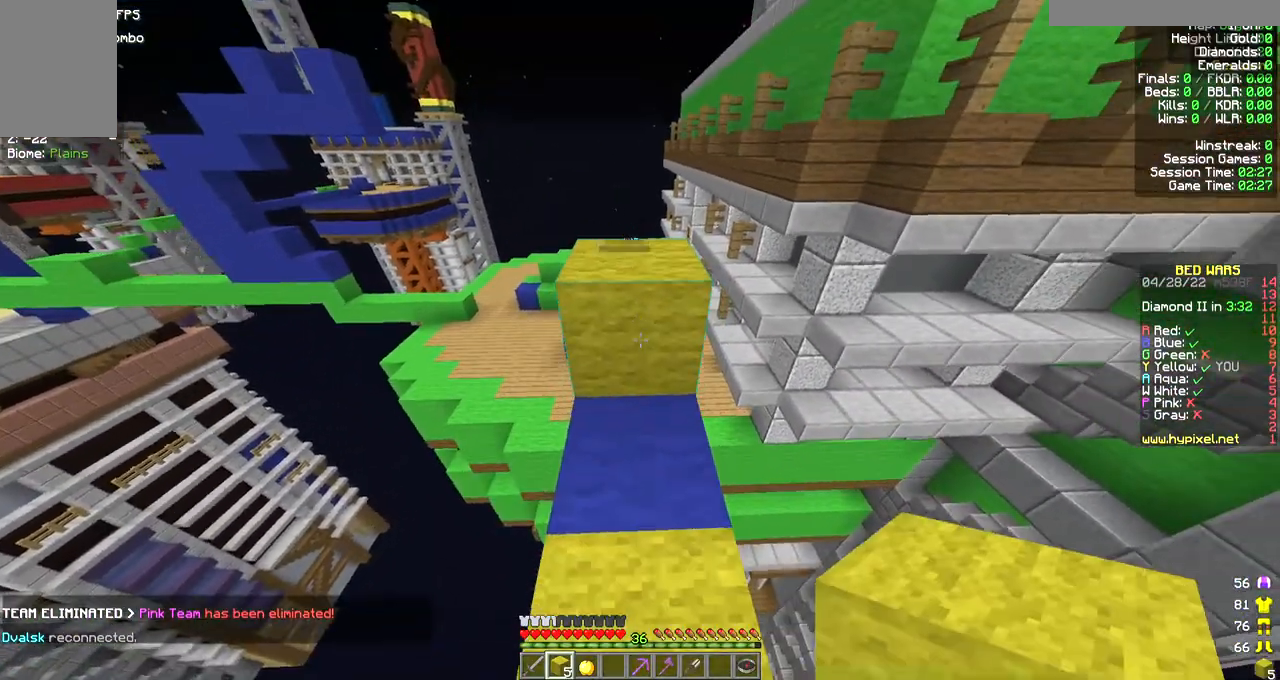
{"keys": ["w"], "mouse": [], "events": []}
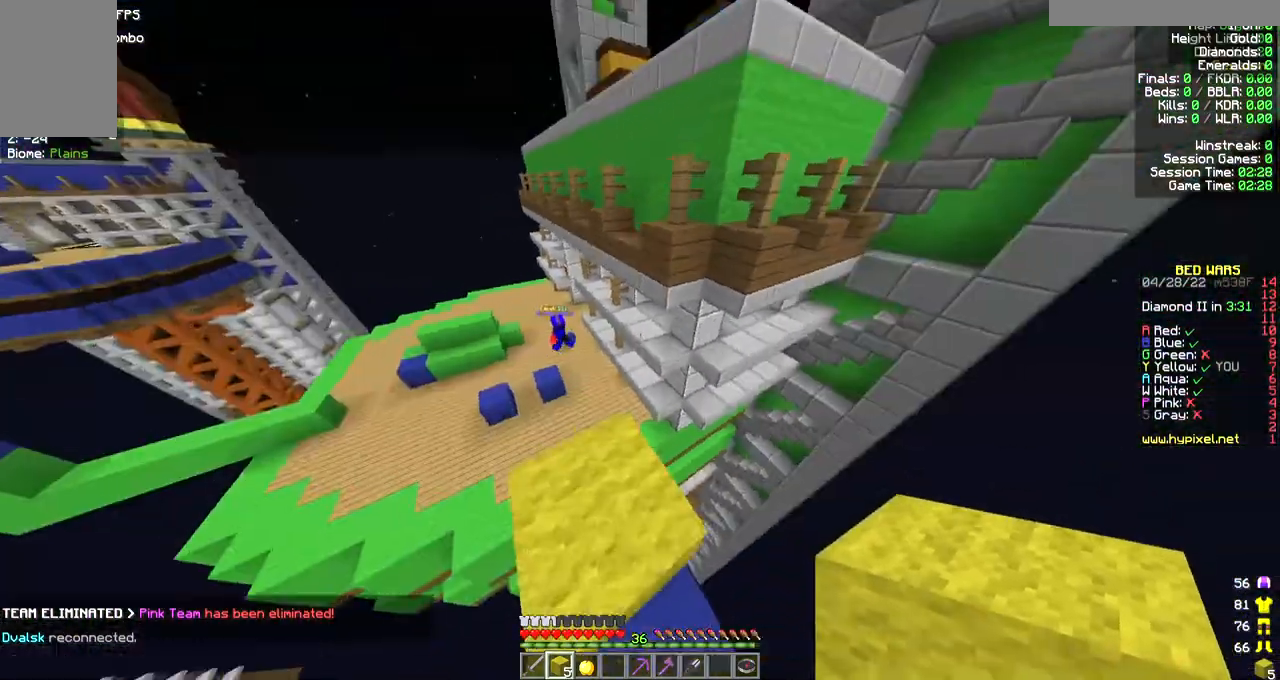
{"keys": ["w"], "mouse": [], "events": []}
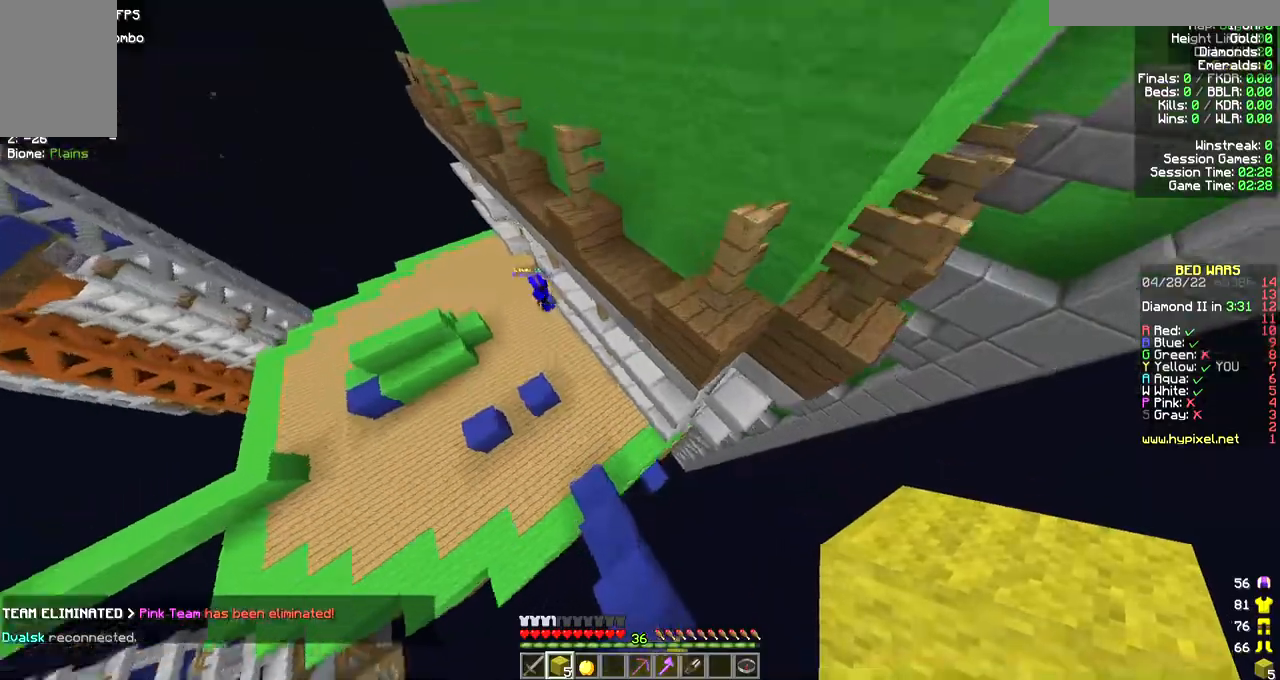
{"keys": ["a", "w"], "mouse": ["right"], "events": [[33, "mouse_right", "down"], [367, "mouse_right", "up"], [467, "mouse_right", "down"], [500, "a", "down"]]}
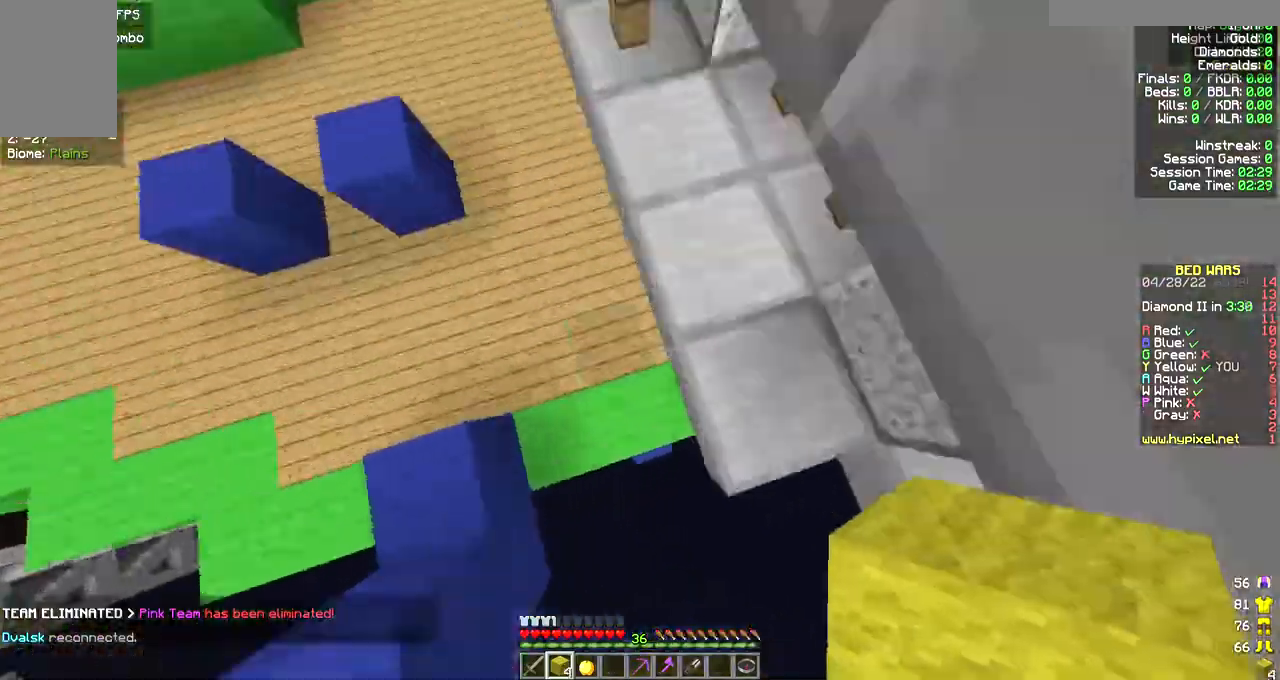
{"keys": ["a", "w"], "mouse": [], "events": [[100, "mouse_right", "up"]]}
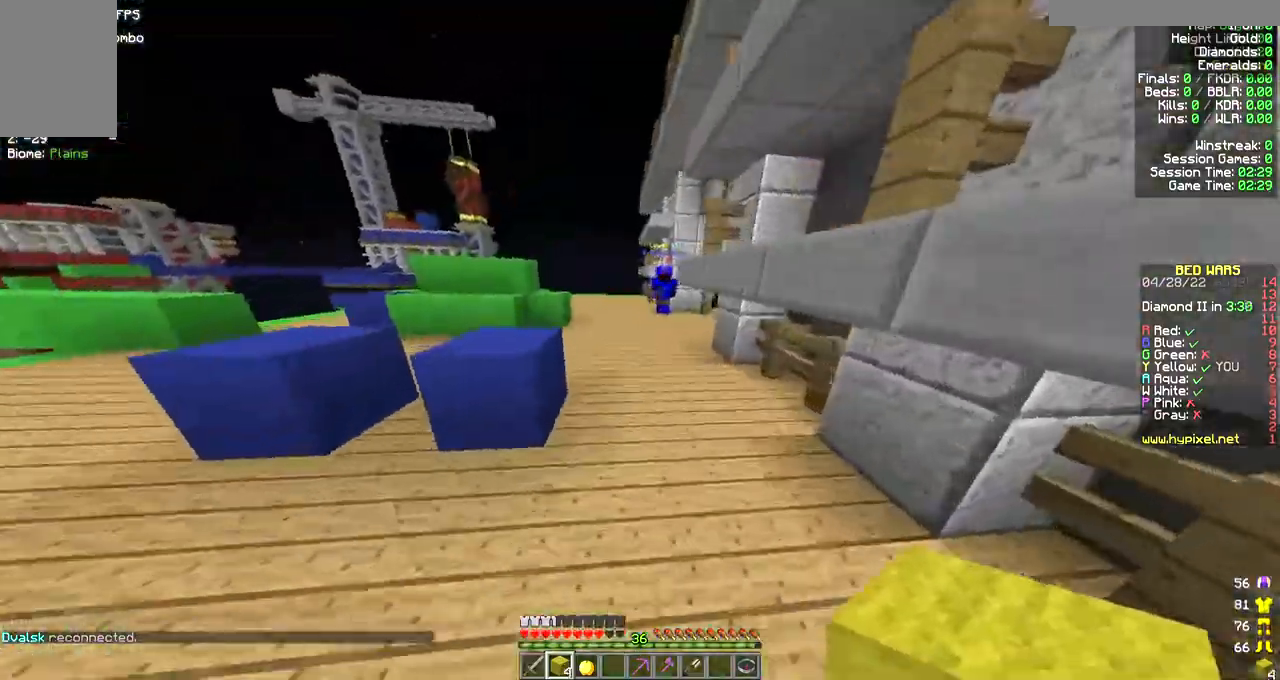
{"keys": ["w"], "mouse": [], "events": [[67, "a", "up"]]}
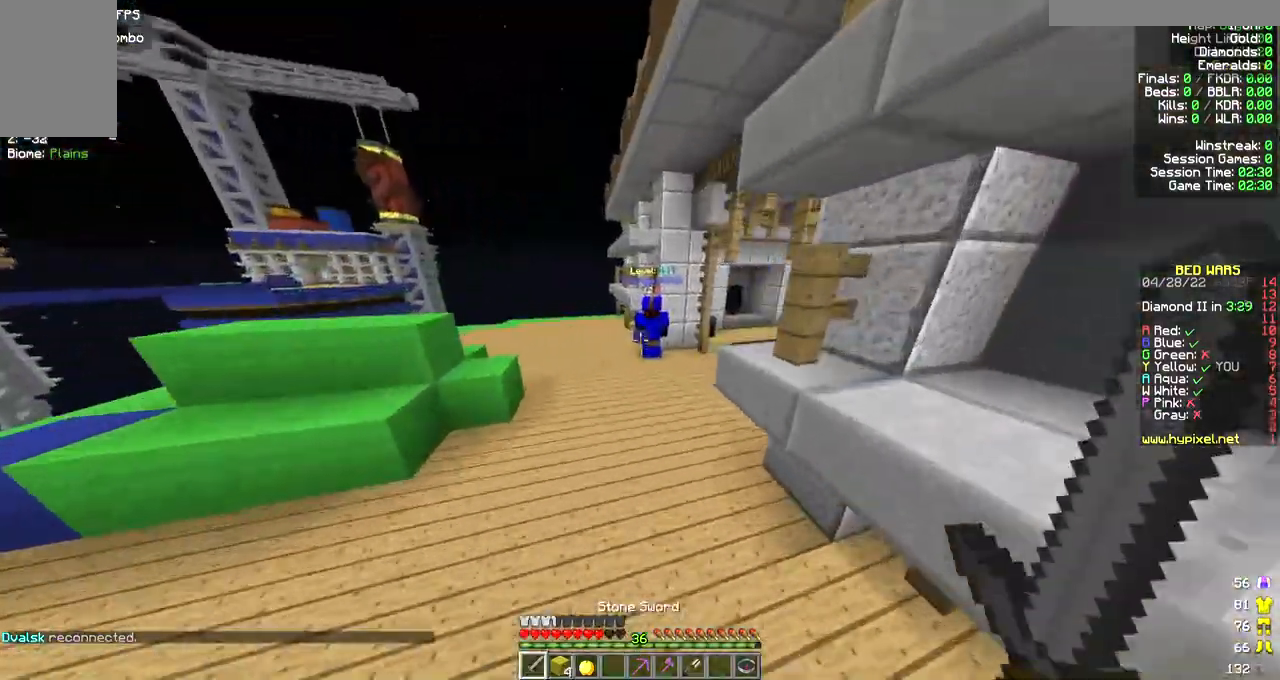
{"keys": ["d", "w"], "mouse": ["left"], "events": [[200, "d", "down"], [467, "mouse_left", "down"]]}
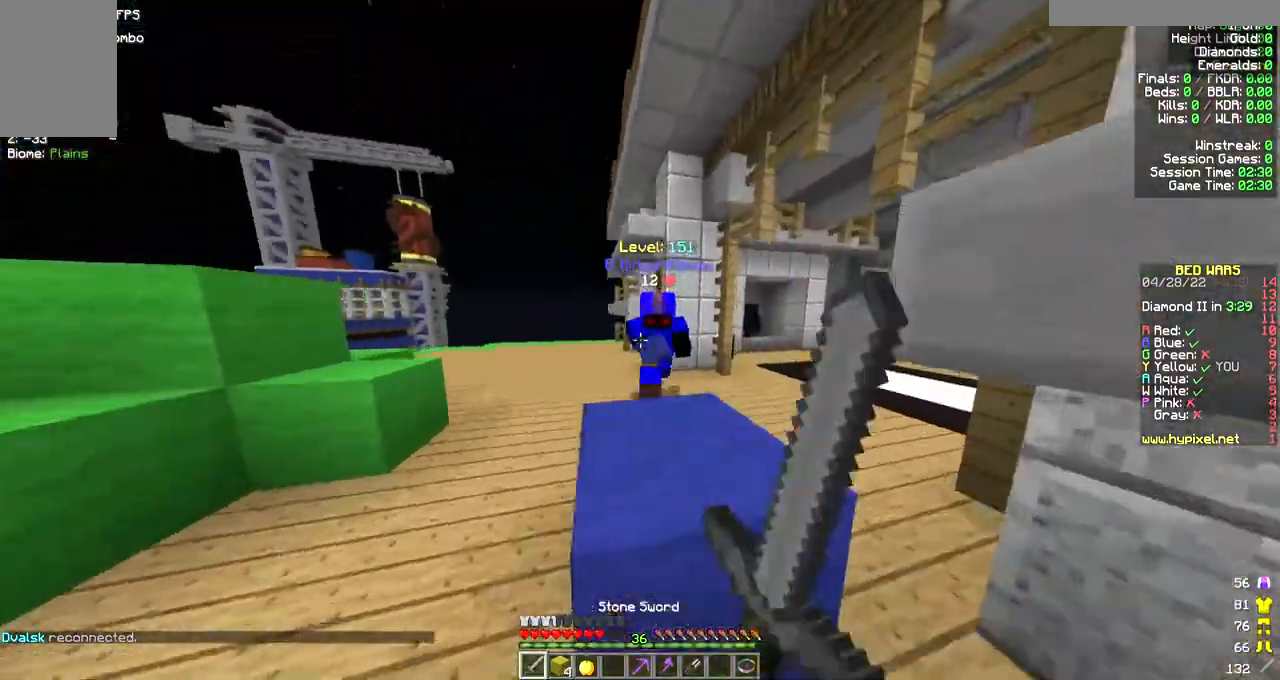
{"keys": ["a"], "mouse": ["left"]}
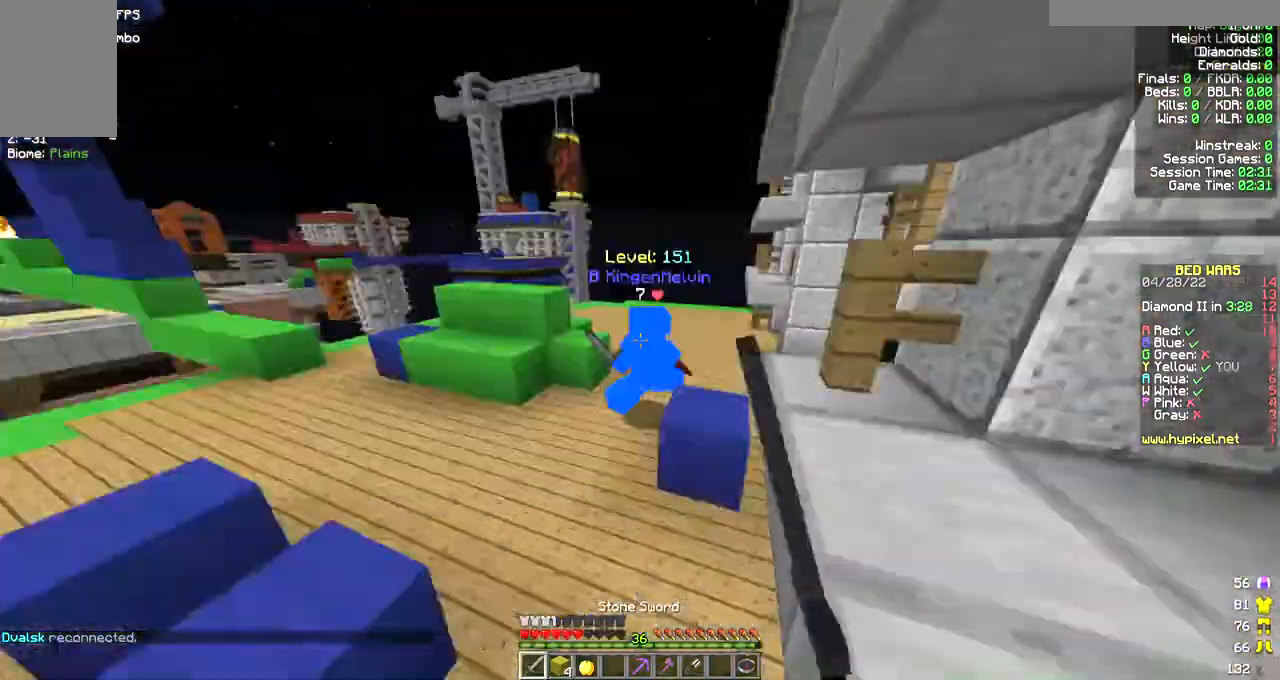
{"keys": ["w"], "mouse": [], "events": [[100, "w", "down"], [333, "mouse_left", "up"], [367, "a", "up"]]}
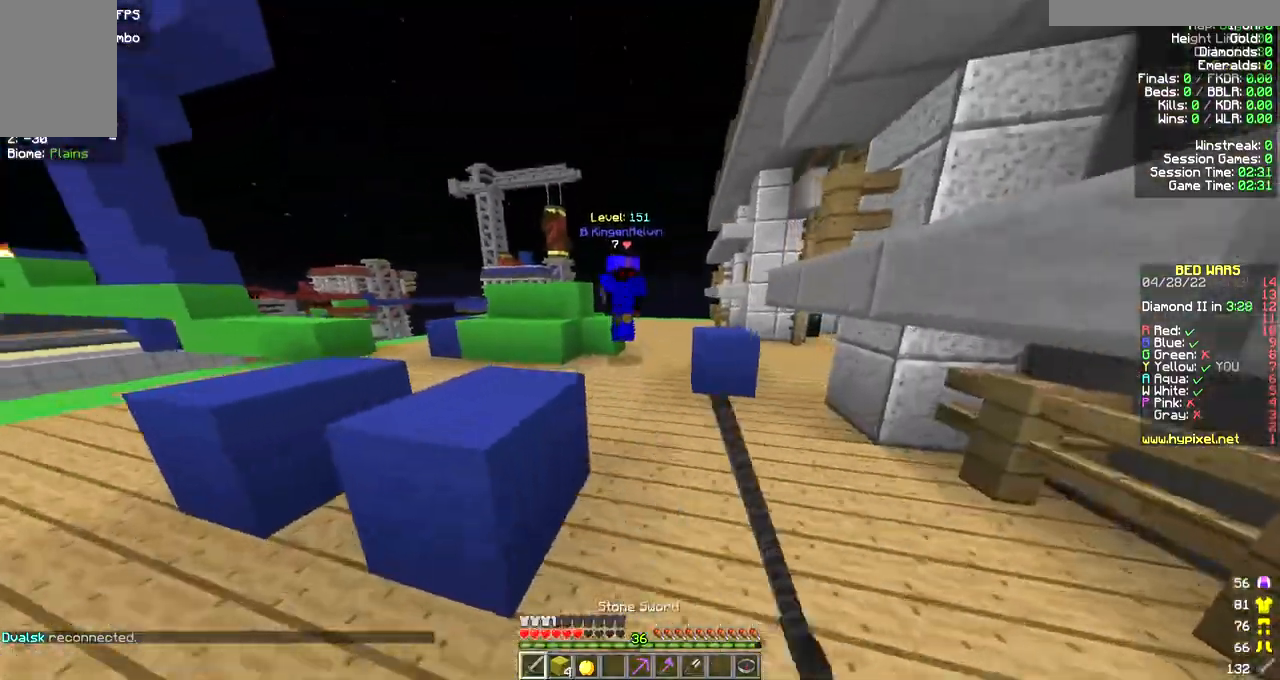
{"keys": ["a", "w"], "mouse": ["left"], "events": [[167, "mouse_left", "down"], [300, "a", "down"], [300, "mouse_left", "up"], [333, "mouse_left", "down"]]}
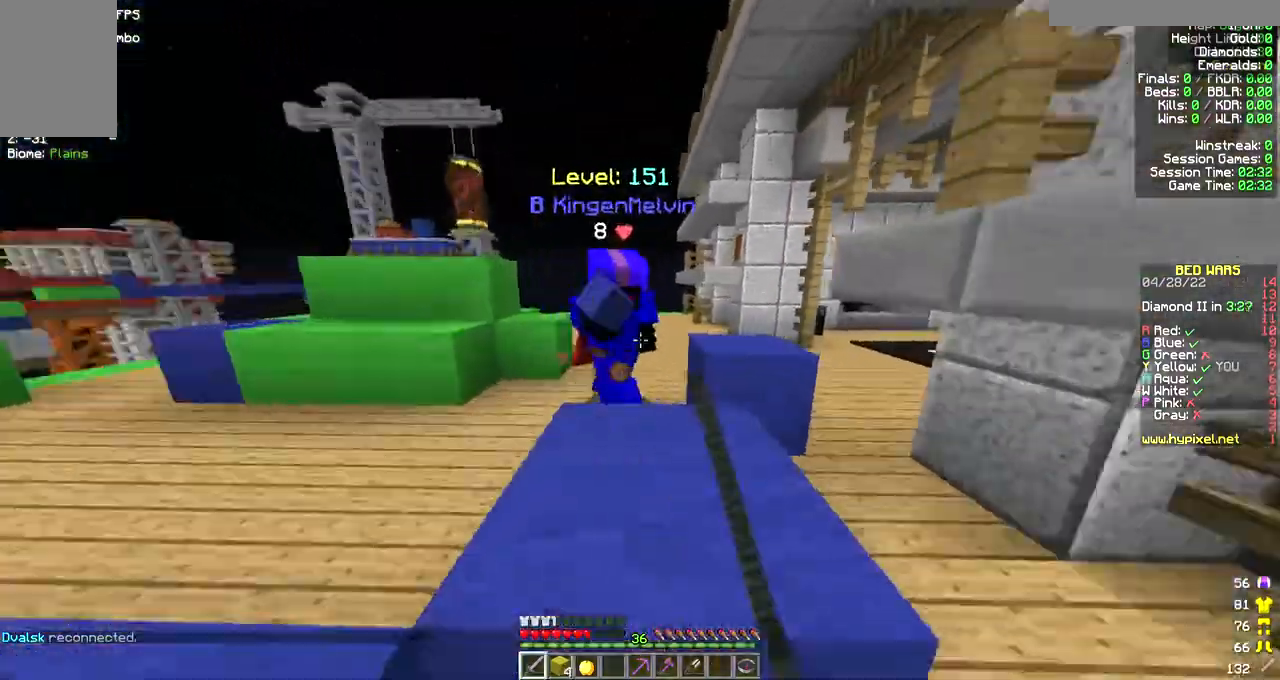
{"keys": ["d"], "mouse": ["left"], "events": [[200, "mouse_left", "up"], [267, "mouse_left", "down"], [300, "a", "up"], [400, "mouse_left", "up"], [433, "d", "down"], [467, "mouse_left", "down"], [467, "w", "up"]]}
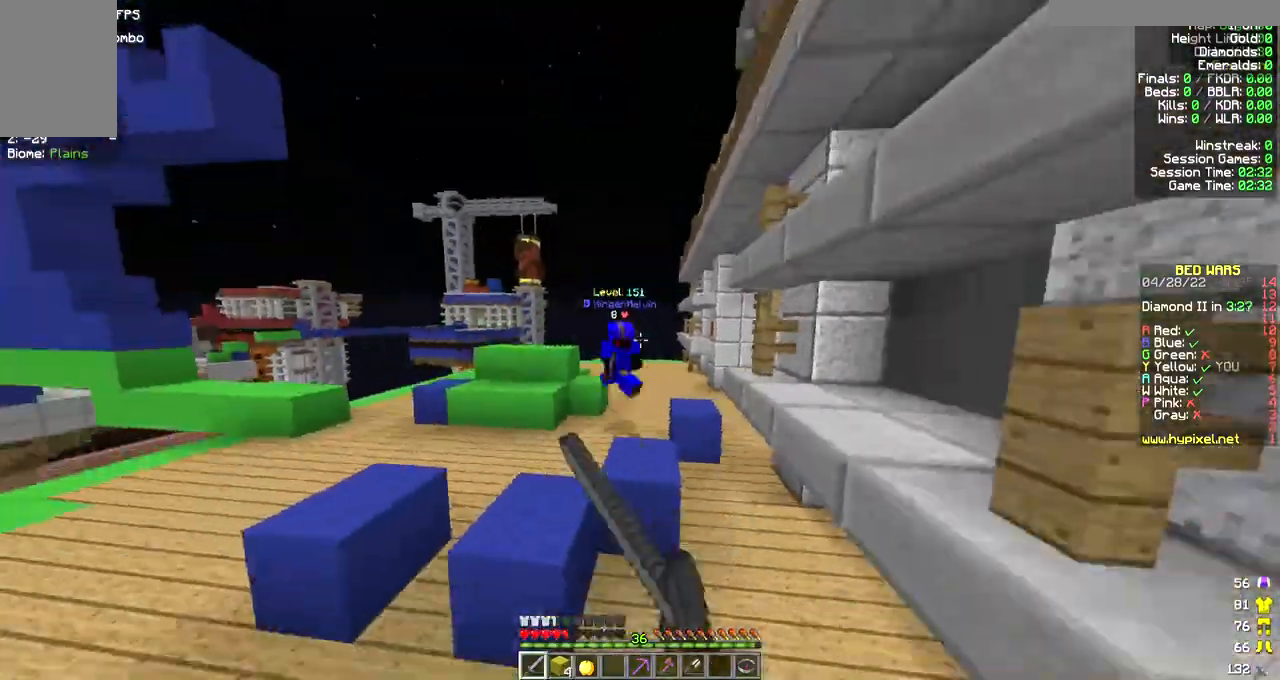
{"keys": ["a", "w"], "mouse": [], "events": [[67, "s", "down"], [133, "d", "up"], [167, "mouse_left", "up"], [167, "s", "up"], [267, "w", "down"], [500, "a", "down"]]}
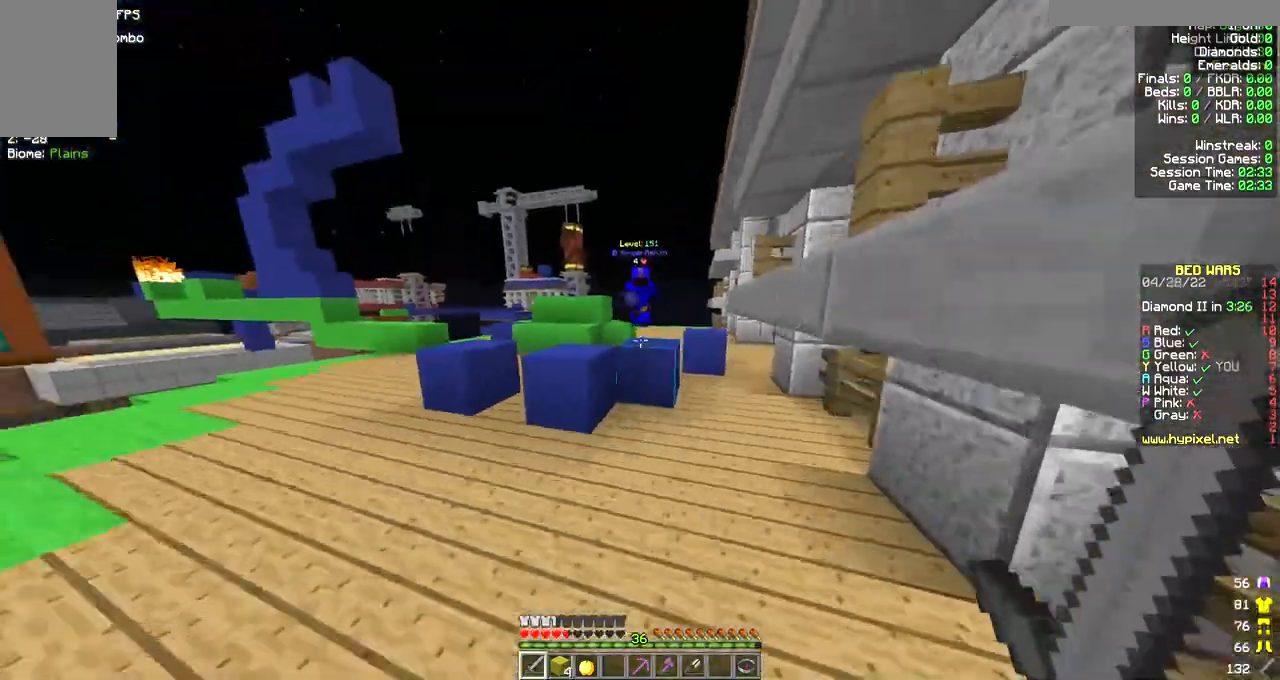
{"keys": ["a", "w"], "mouse": [], "events": []}
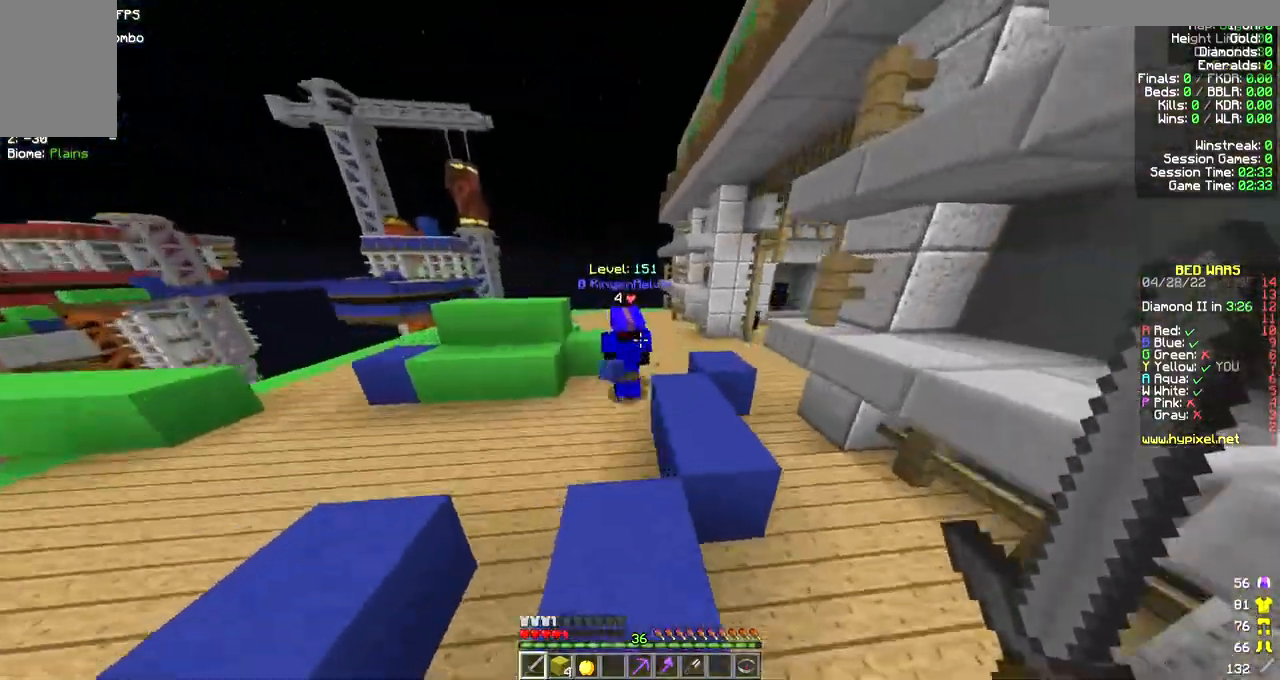
{"keys": ["a", "w"], "mouse": ["left"]}
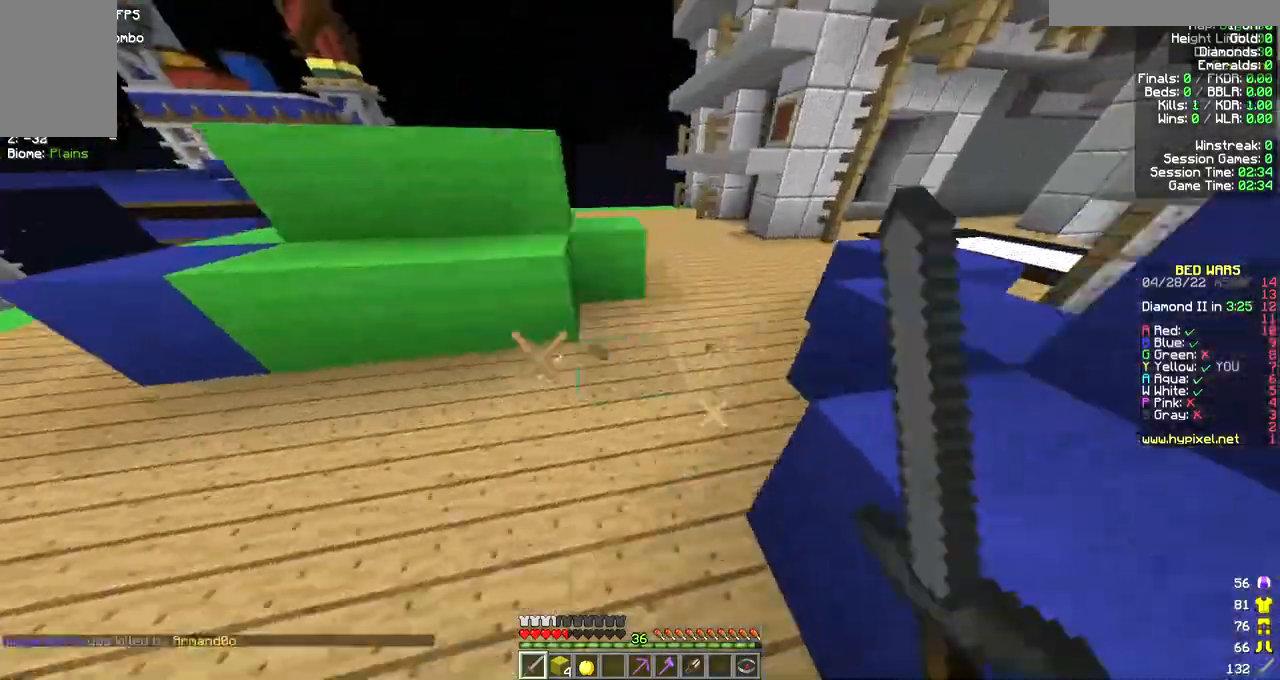
{"keys": ["w"], "mouse": [], "events": [[233, "mouse_left", "up"], [400, "a", "up"]]}
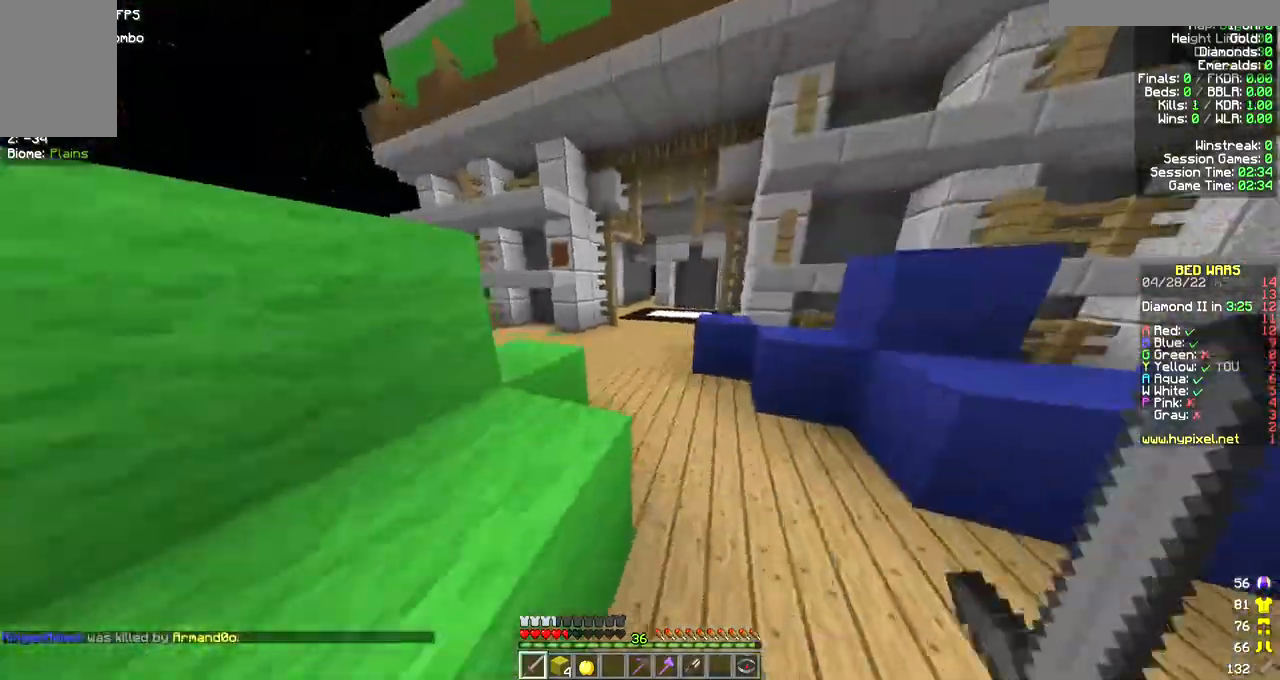
{"keys": ["w"], "mouse": [], "events": []}
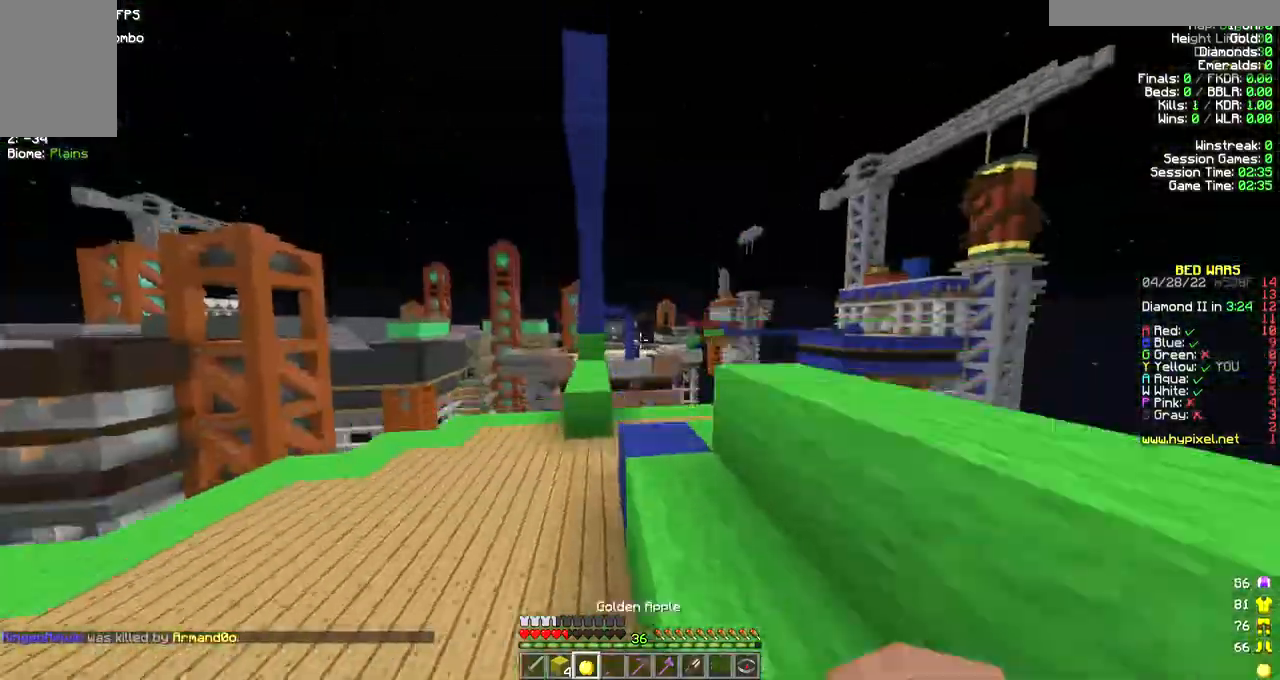
{"keys": ["w"], "mouse": ["right"], "events": [[267, "mouse_right", "down"]]}
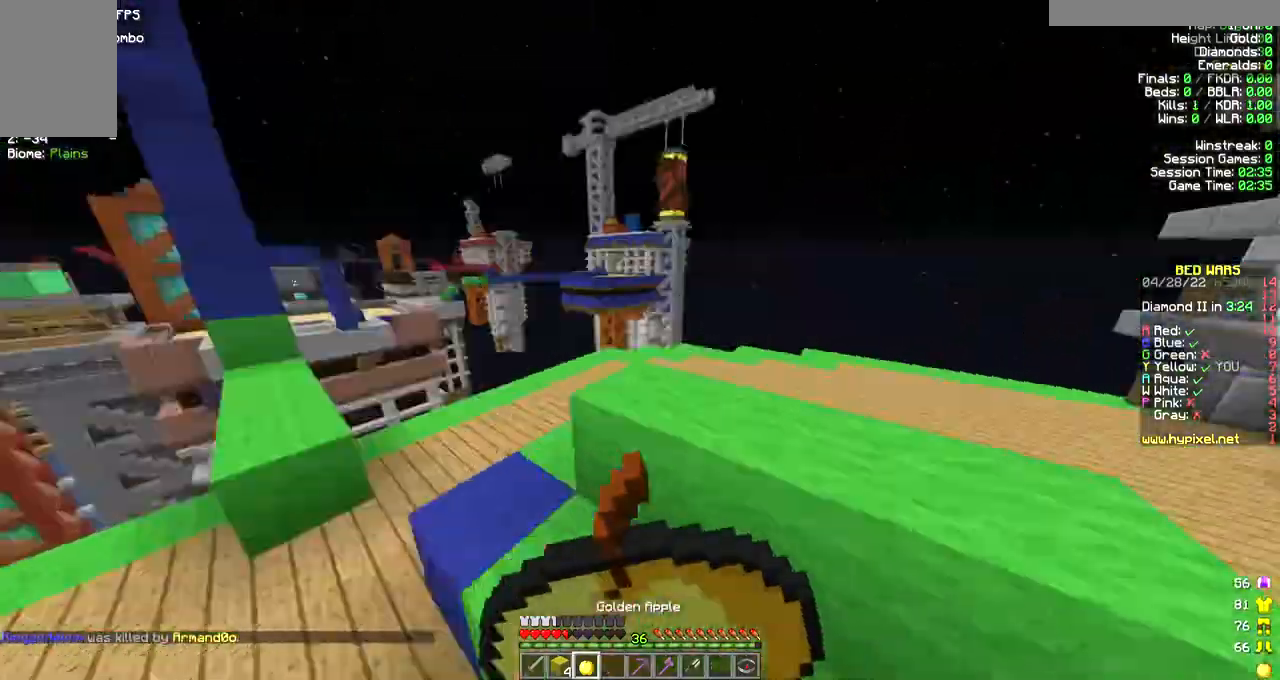
{"keys": ["w"], "mouse": ["right"], "events": [[33, "d", "down"], [267, "d", "up"]]}
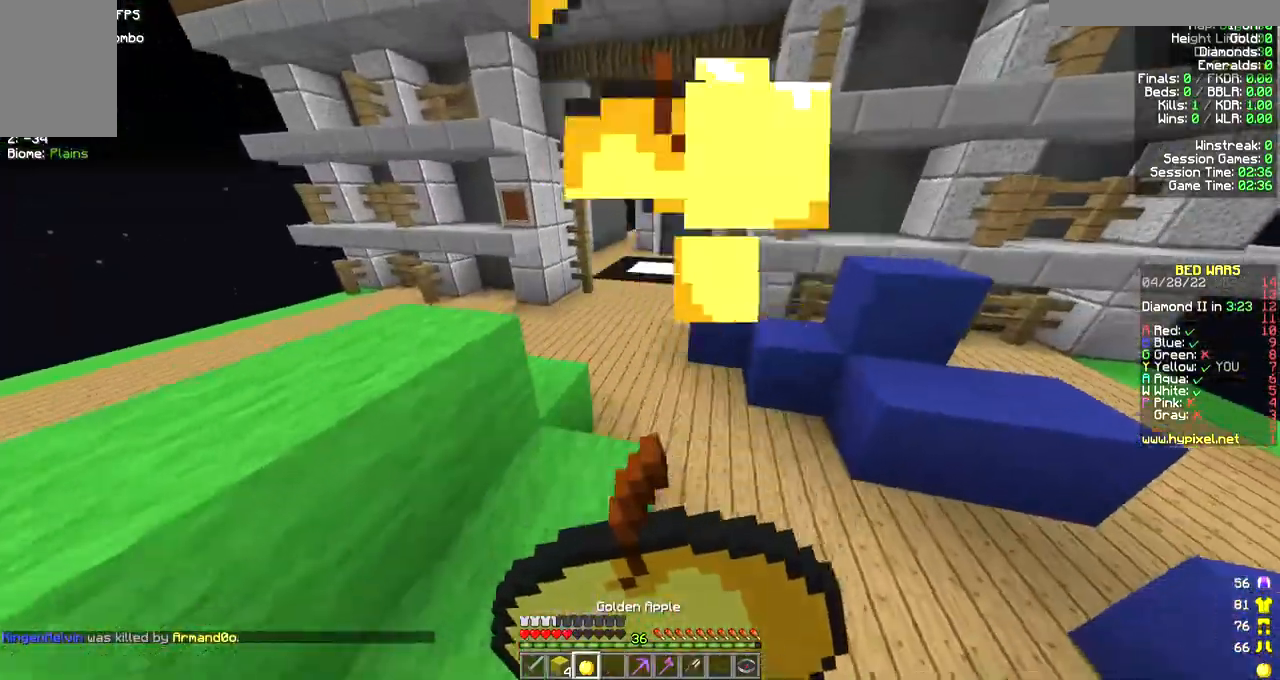
{"keys": ["w"], "mouse": ["right"], "events": []}
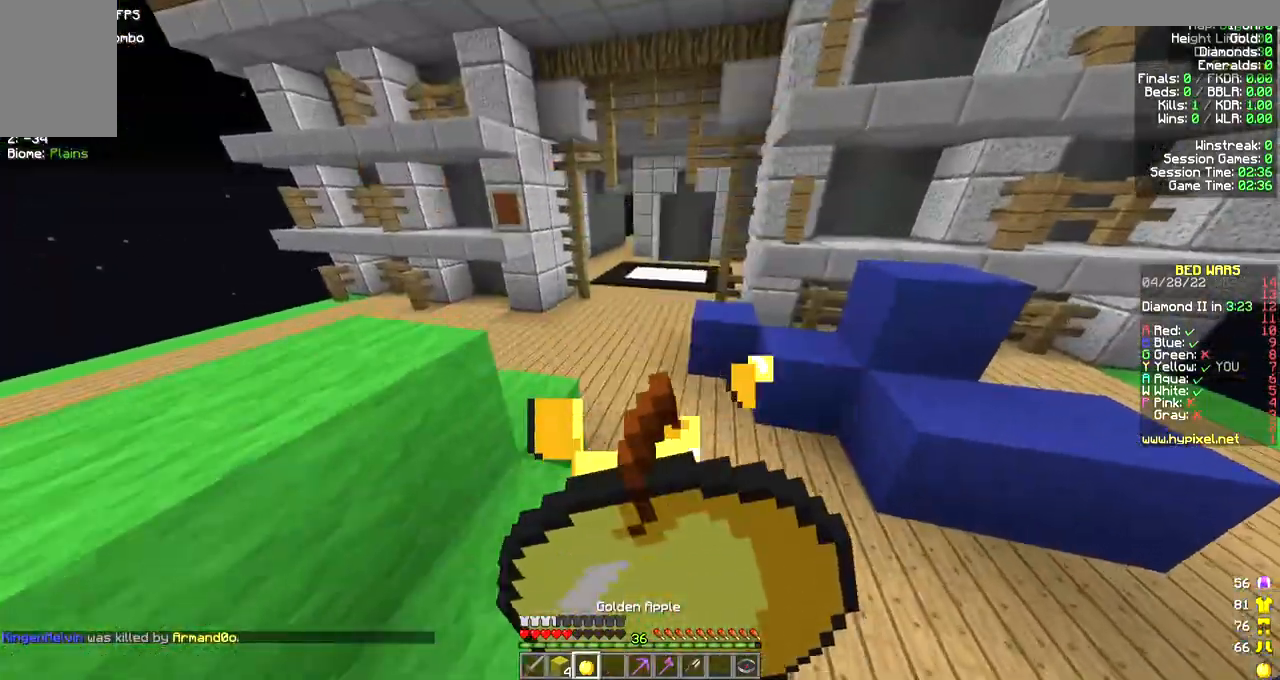
{"keys": ["w"], "mouse": ["right"], "events": []}
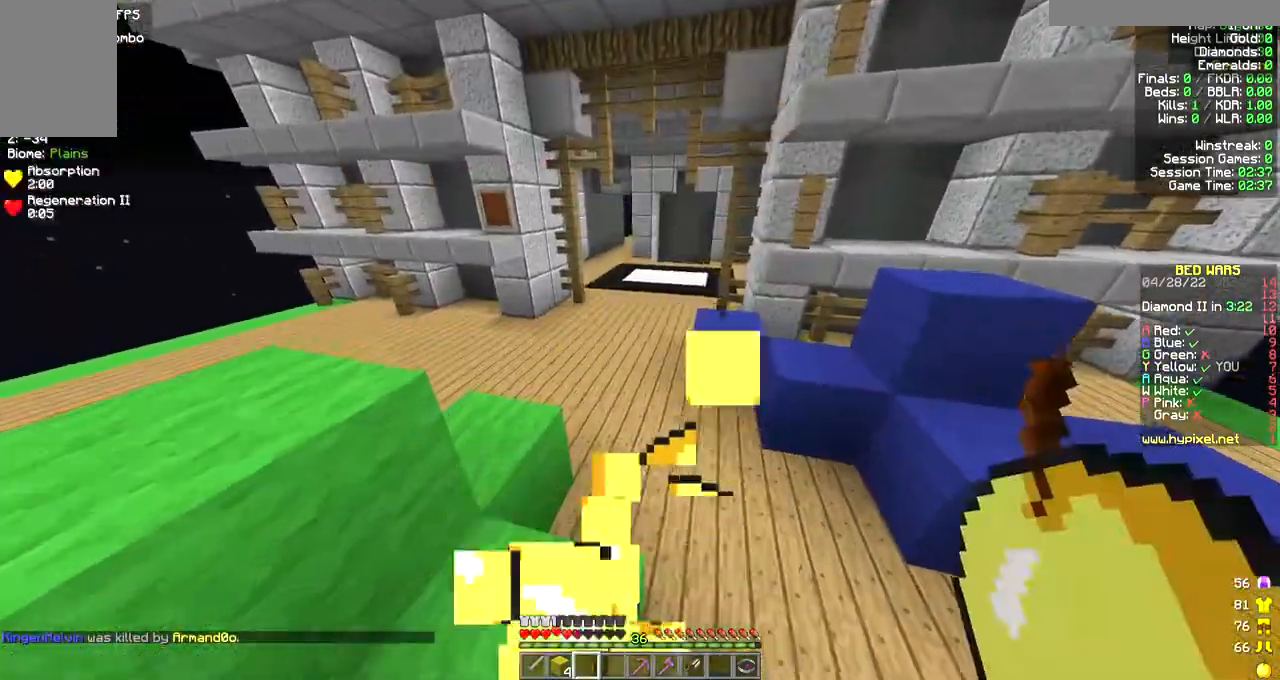
{"keys": ["w"], "mouse": [], "events": [[167, "mouse_right", "up"]]}
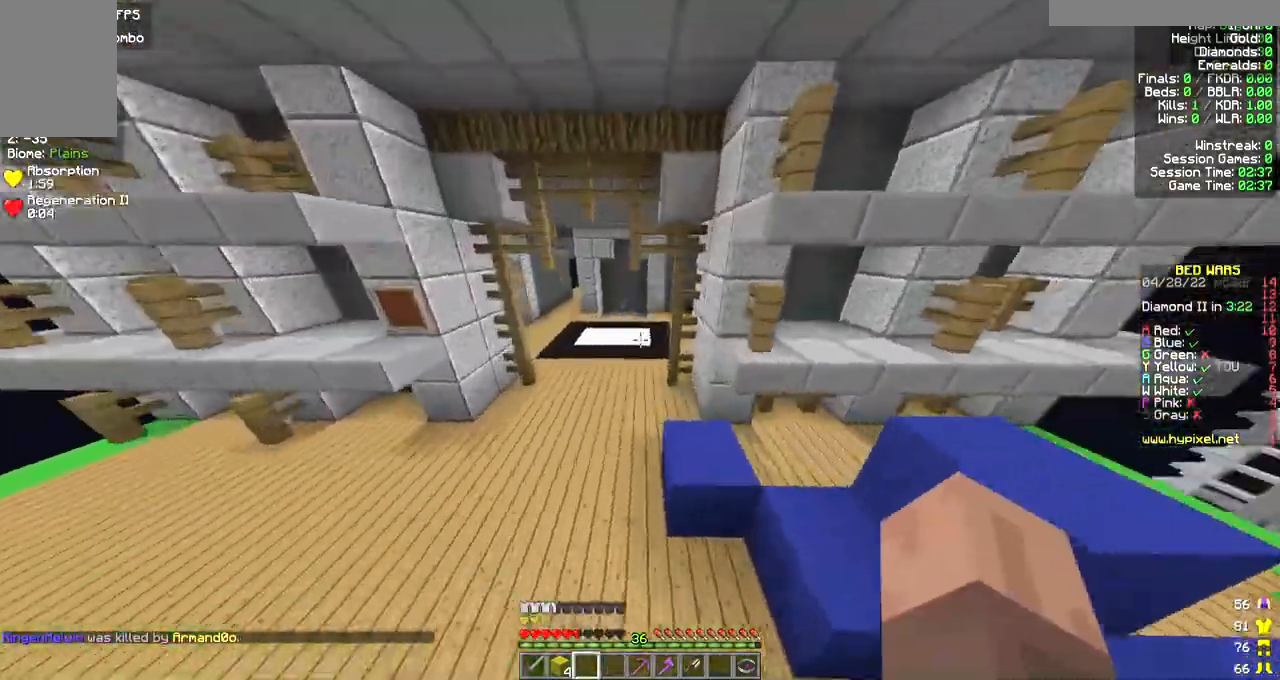
{"keys": ["w"], "mouse": [], "events": []}
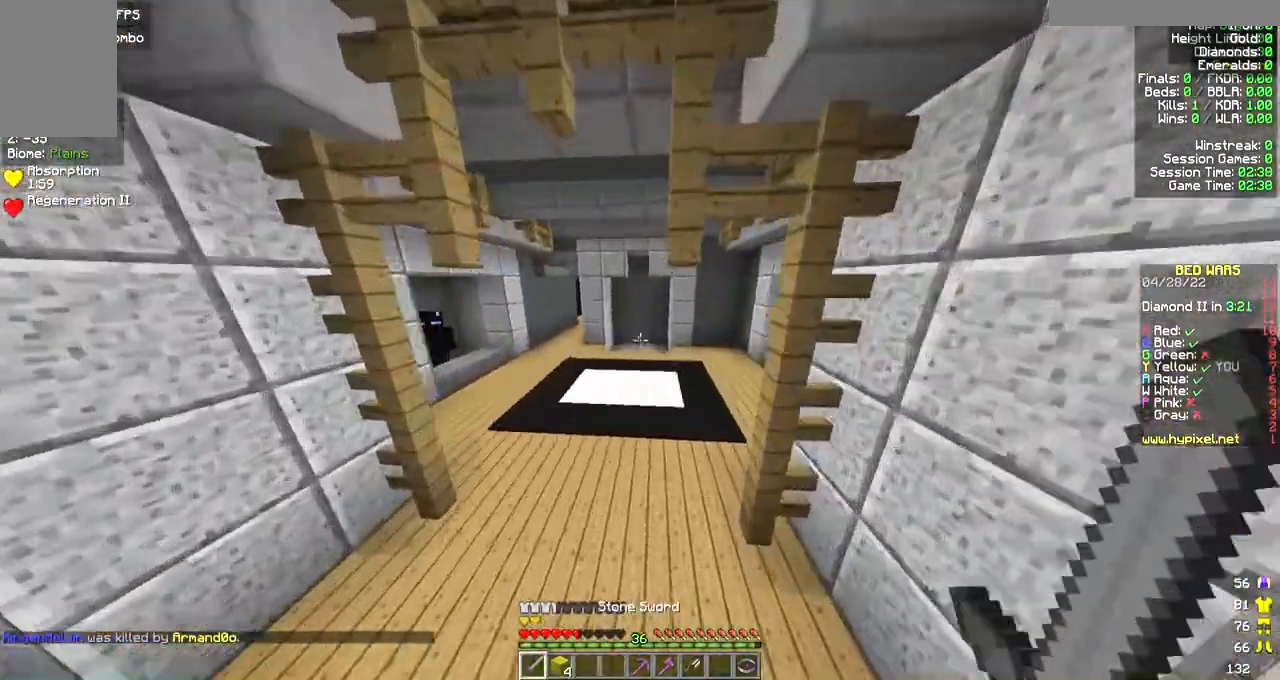
{"keys": ["w"], "mouse": [], "events": []}
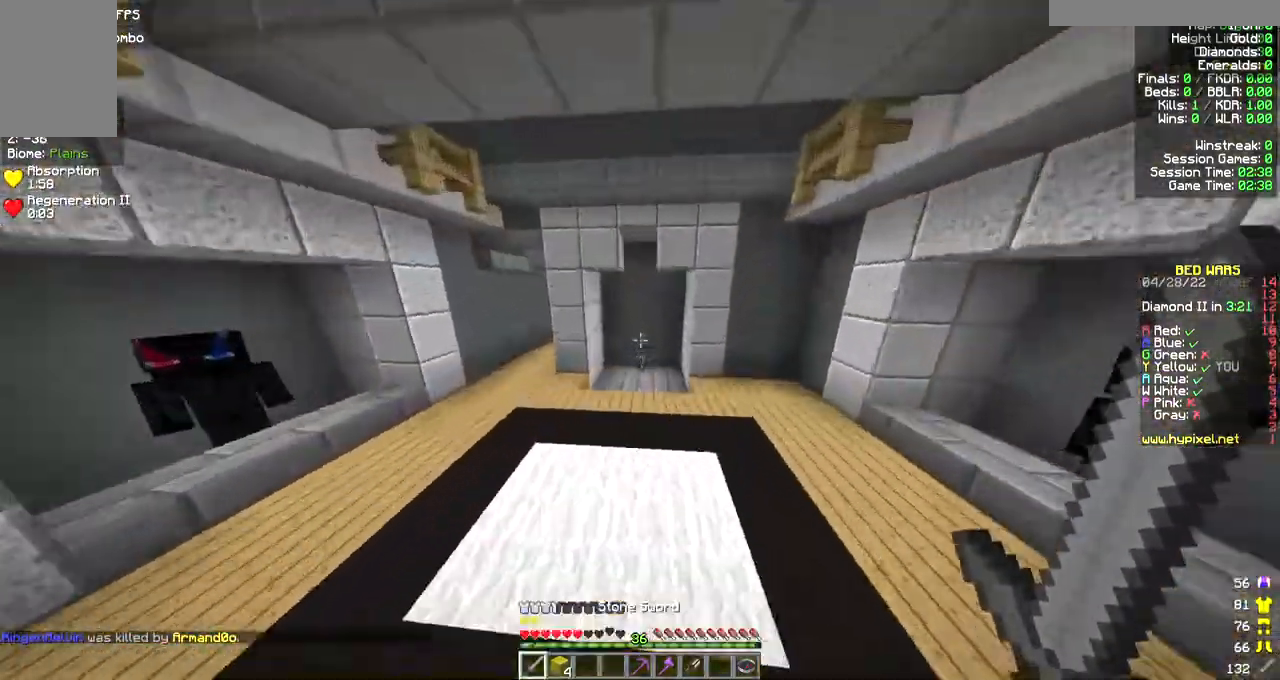
{"keys": ["w"], "mouse": [], "events": []}
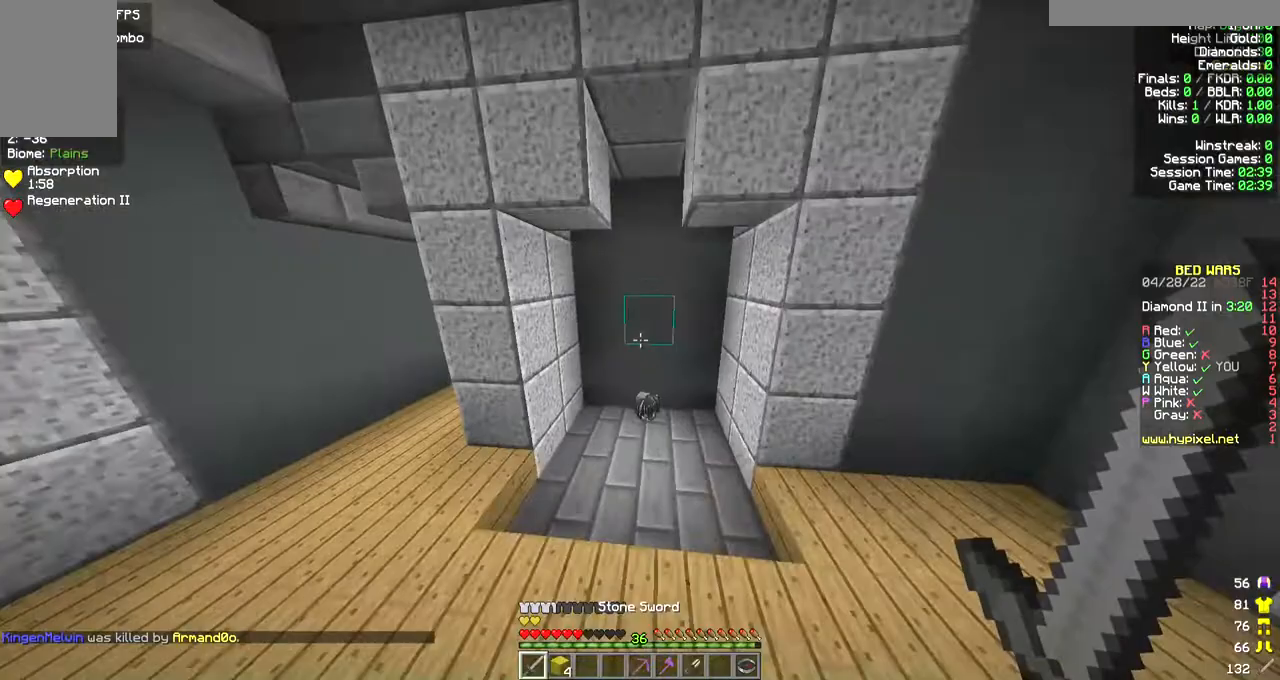
{"keys": ["a", "w"], "mouse": [], "events": [[233, "a", "down"]]}
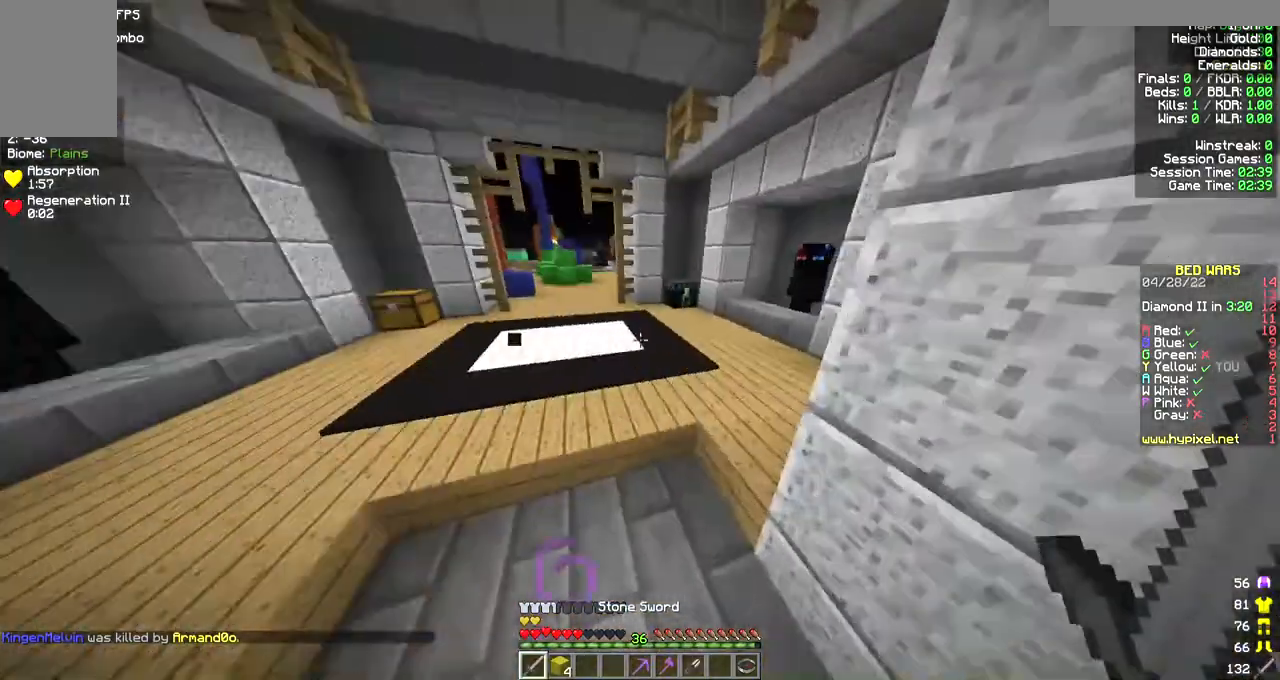
{"keys": ["w"], "mouse": [], "events": [[167, "a", "up"]]}
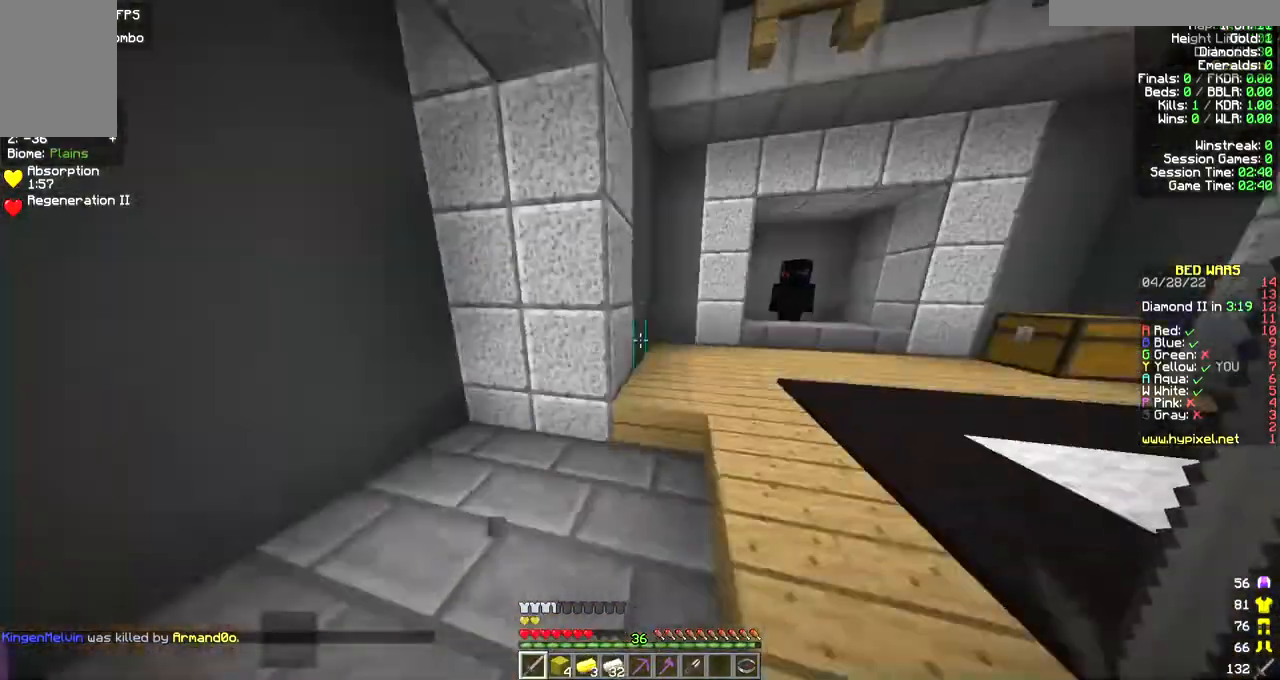
{"keys": ["w"], "mouse": [], "events": []}
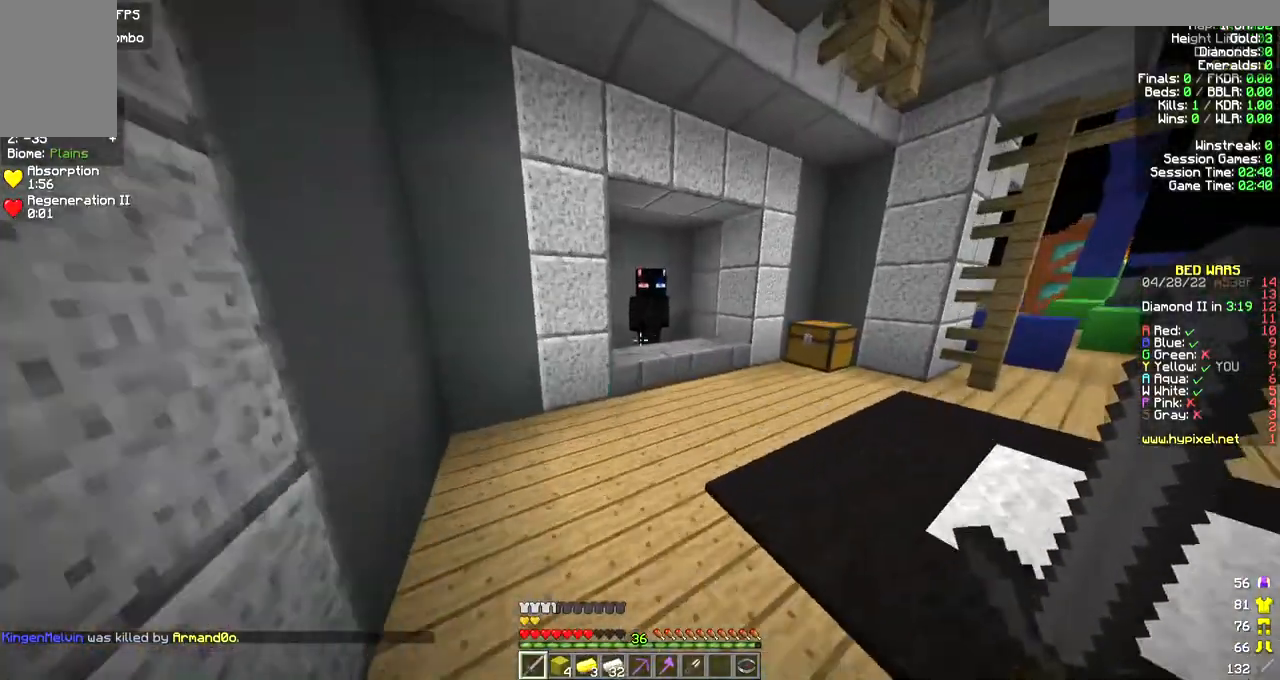
{"keys": ["w"], "mouse": ["right"], "events": [[500, "mouse_right", "down"]]}